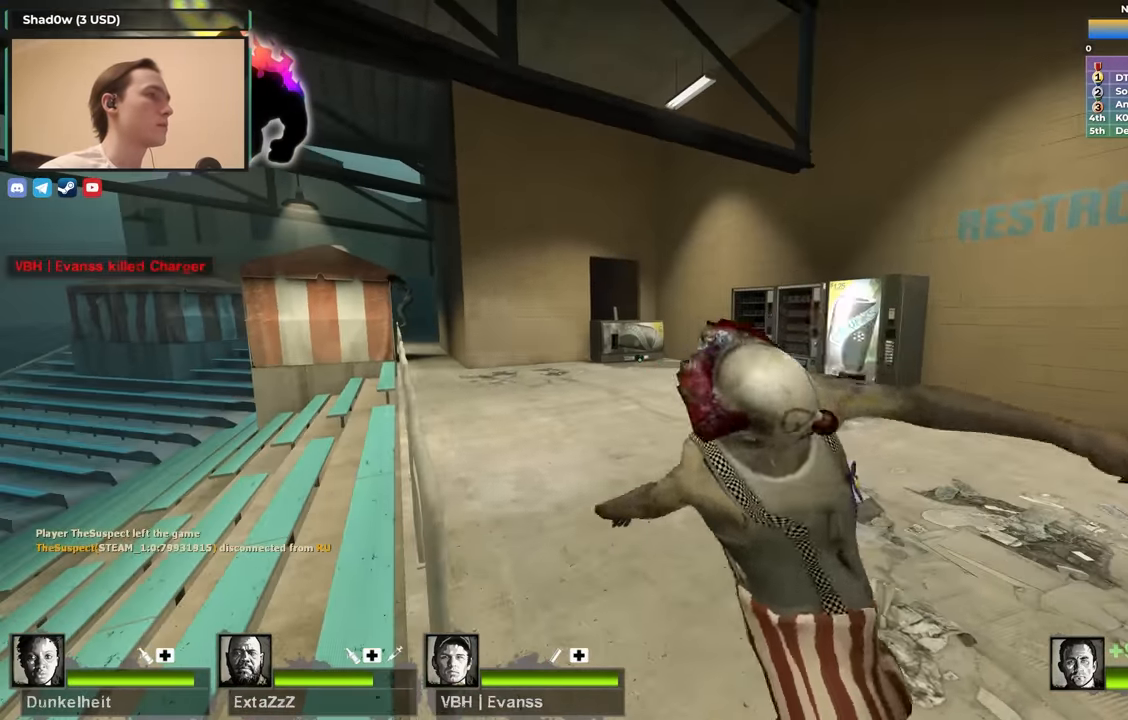
Gameplay with keyboard; each line is a JSON object with the keys held at the frame after it. "events" lists presses ("down") and releases ("up") of "1", "2", "3", "4", "a", "alt", "ctrl", "d", "e", "f", "q", "r", "s", "shift", "space", "tab" and "w" between this image and that frame as [ms after this image, input, new state], when the widget could be followed in between. No other keys are recorded. Mouse input is not recorded.
{"keys": [], "events": []}
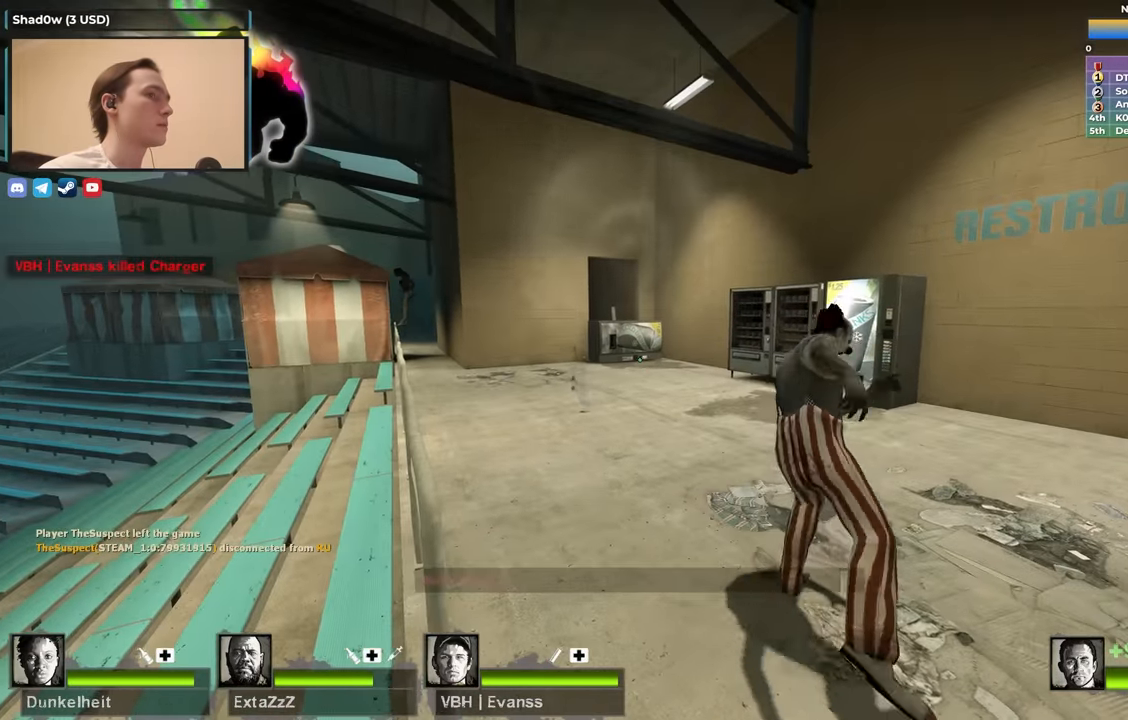
{"keys": [], "events": [[116, "w", "down"], [200, "d", "down"], [300, "d", "up"], [400, "w", "up"]]}
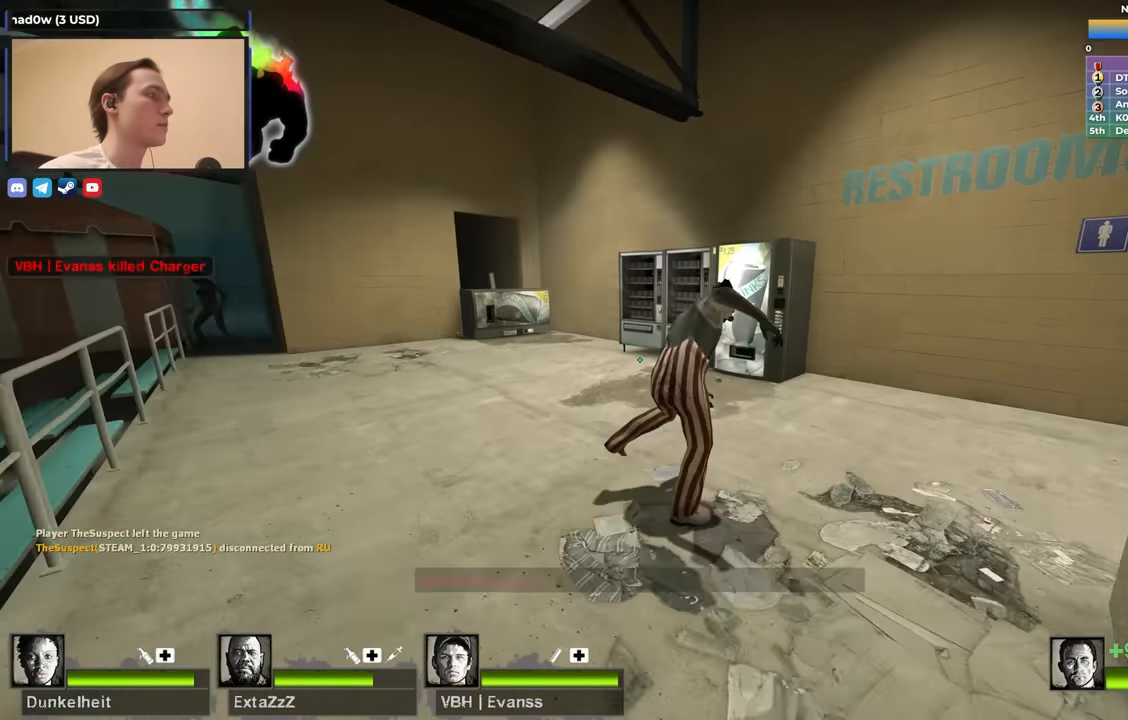
{"keys": ["a", "w"], "events": [[366, "a", "down"], [416, "w", "down"]]}
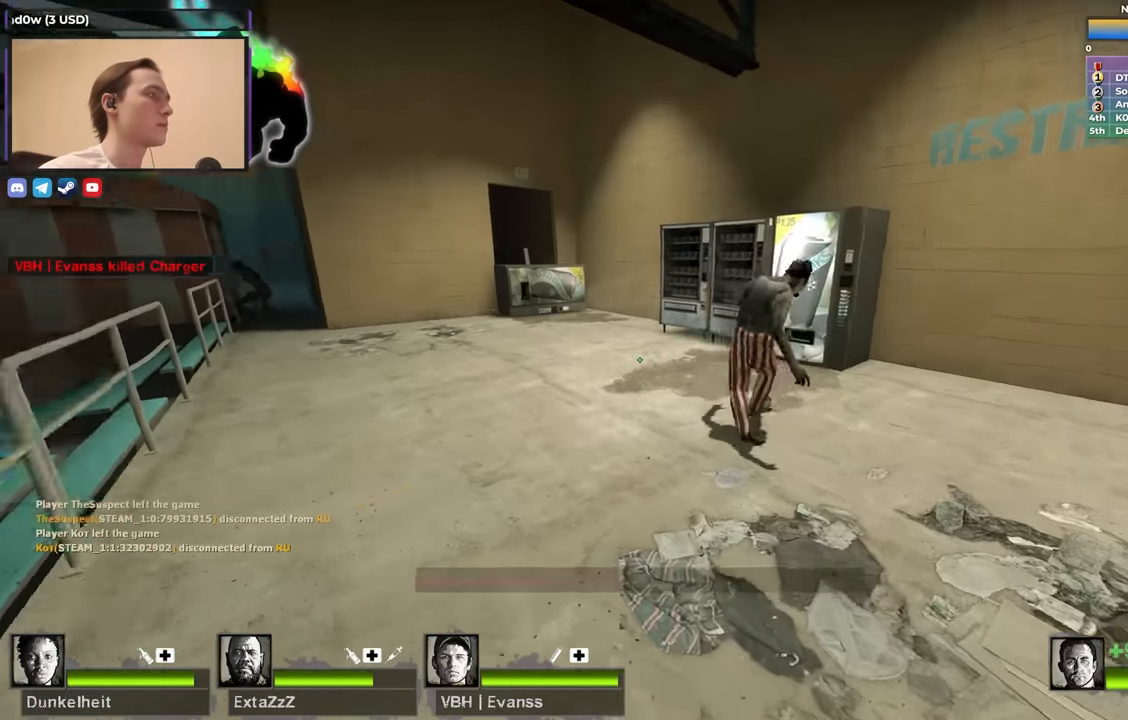
{"keys": [], "events": [[100, "a", "up"], [283, "w", "up"]]}
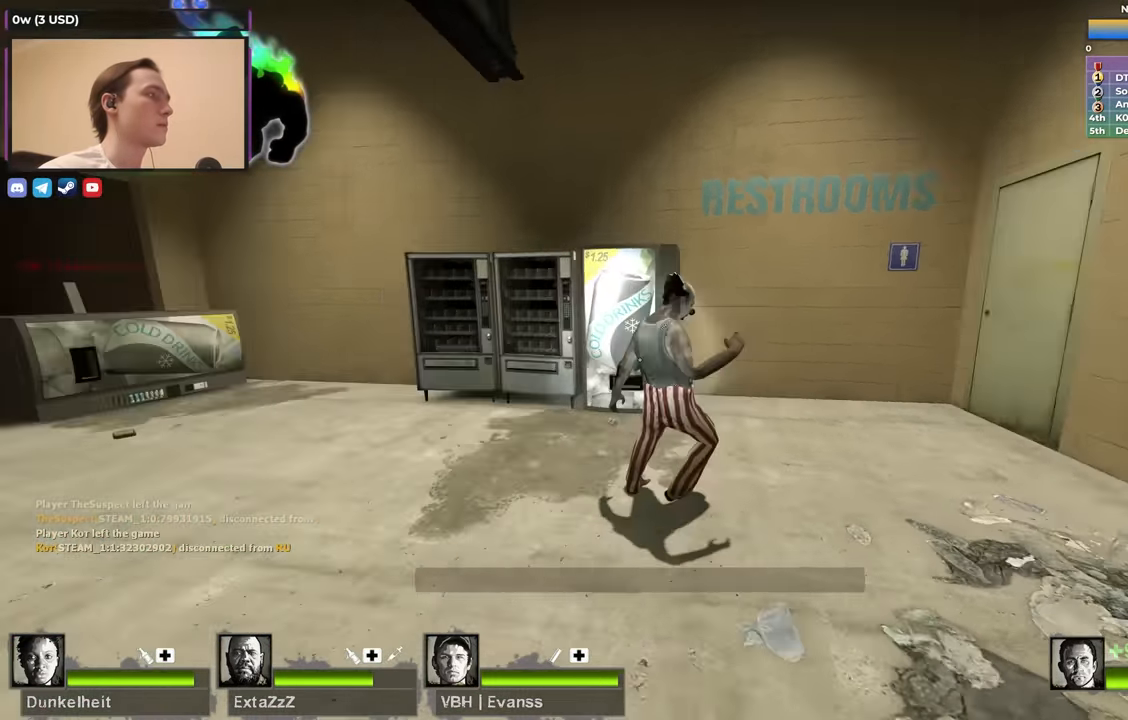
{"keys": ["f"], "events": [[216, "a", "down"], [250, "w", "down"], [350, "a", "up"], [450, "f", "down"], [450, "w", "up"]]}
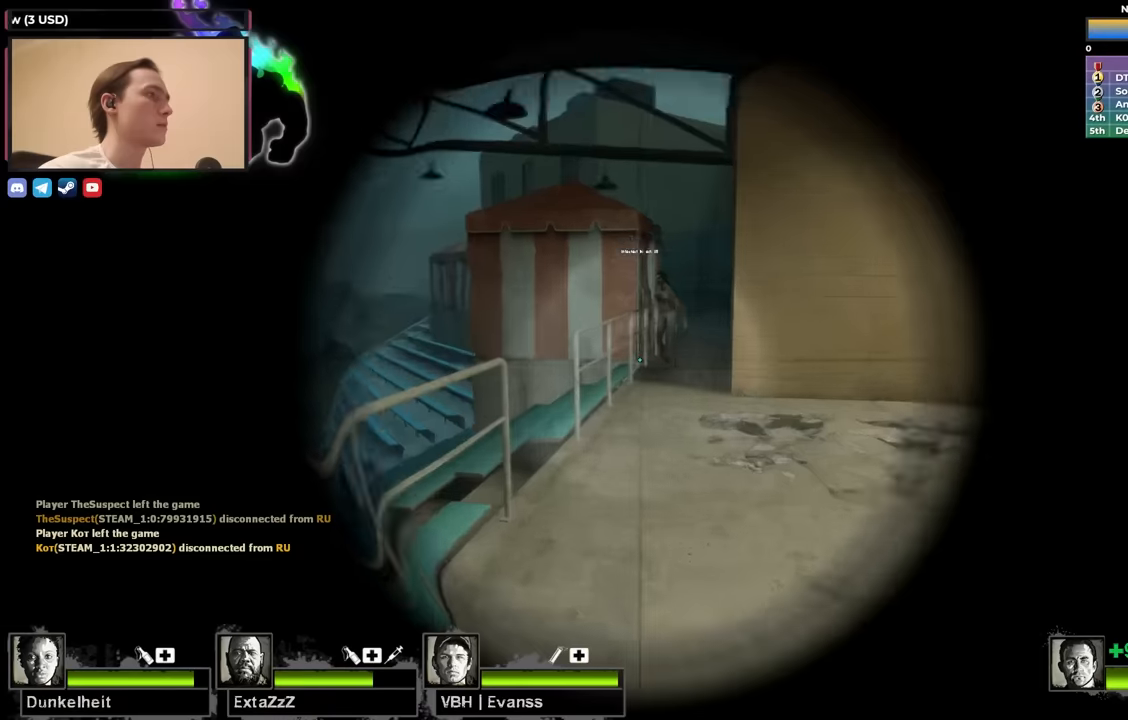
{"keys": ["a", "w"], "events": [[84, "f", "up"], [367, "f", "down"], [367, "w", "down"], [417, "a", "down"], [450, "f", "up"]]}
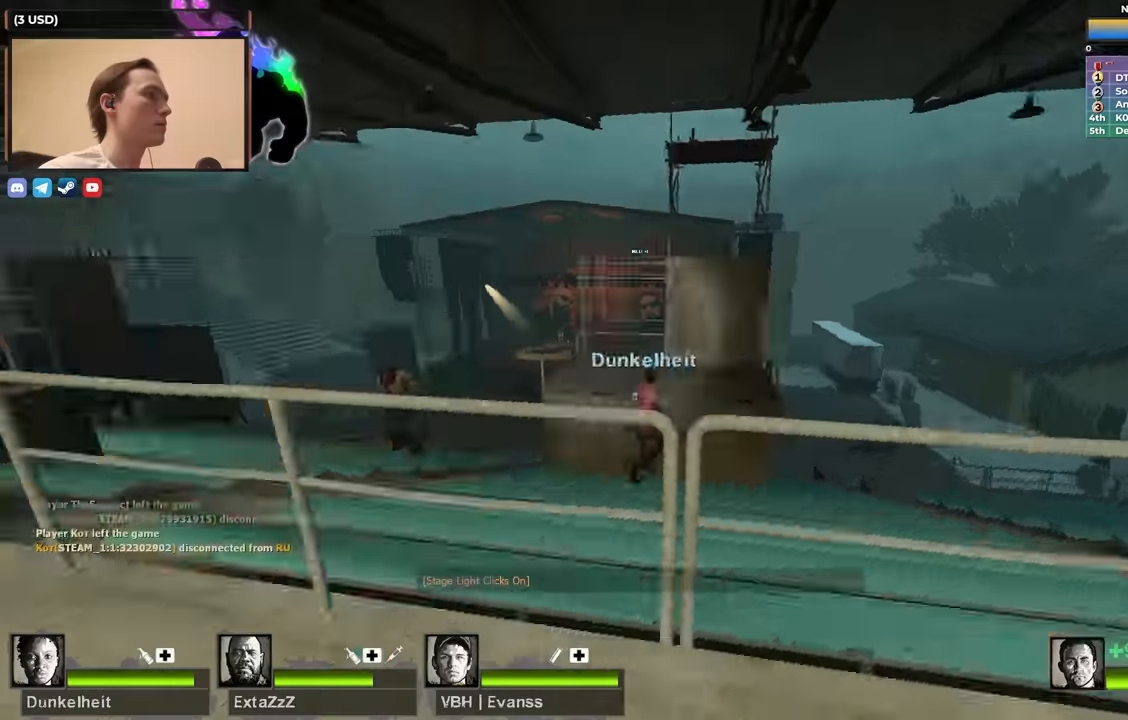
{"keys": ["a", "ctrl"], "events": [[50, "a", "up"], [150, "space", "down"], [184, "ctrl", "down"], [184, "w", "up"], [234, "space", "up"], [284, "a", "down"]]}
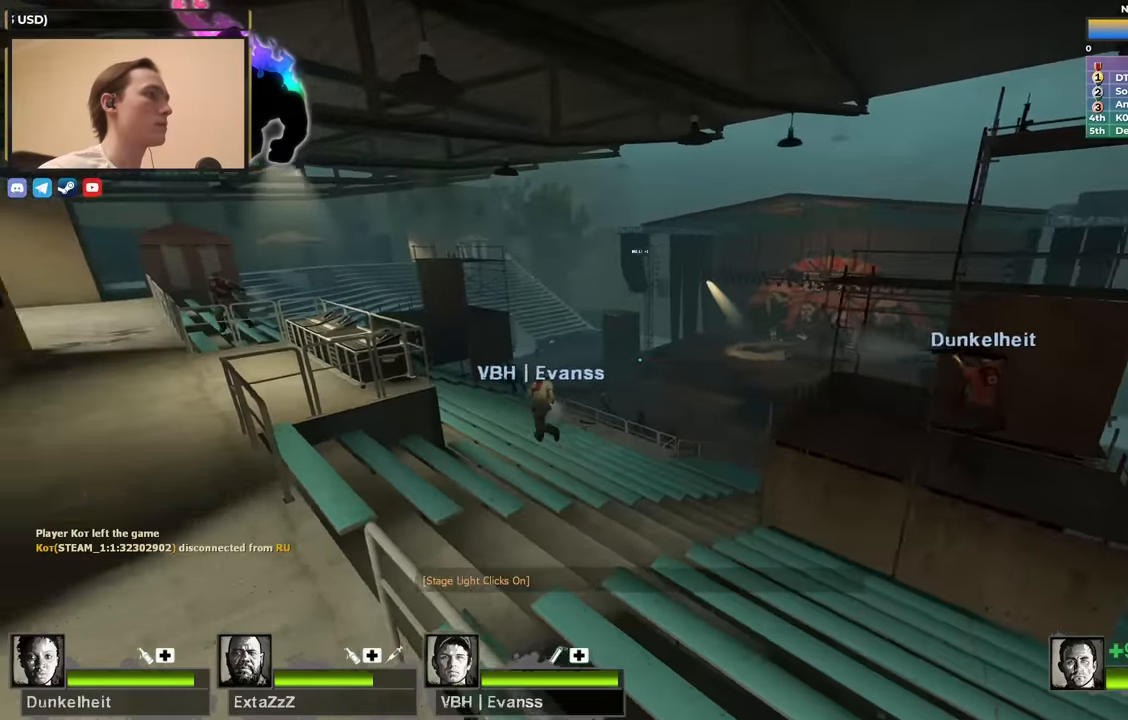
{"keys": ["ctrl"], "events": [[67, "a", "up"], [67, "d", "down"], [150, "d", "up"], [150, "w", "down"], [250, "w", "up"], [300, "f", "down"], [350, "f", "up"]]}
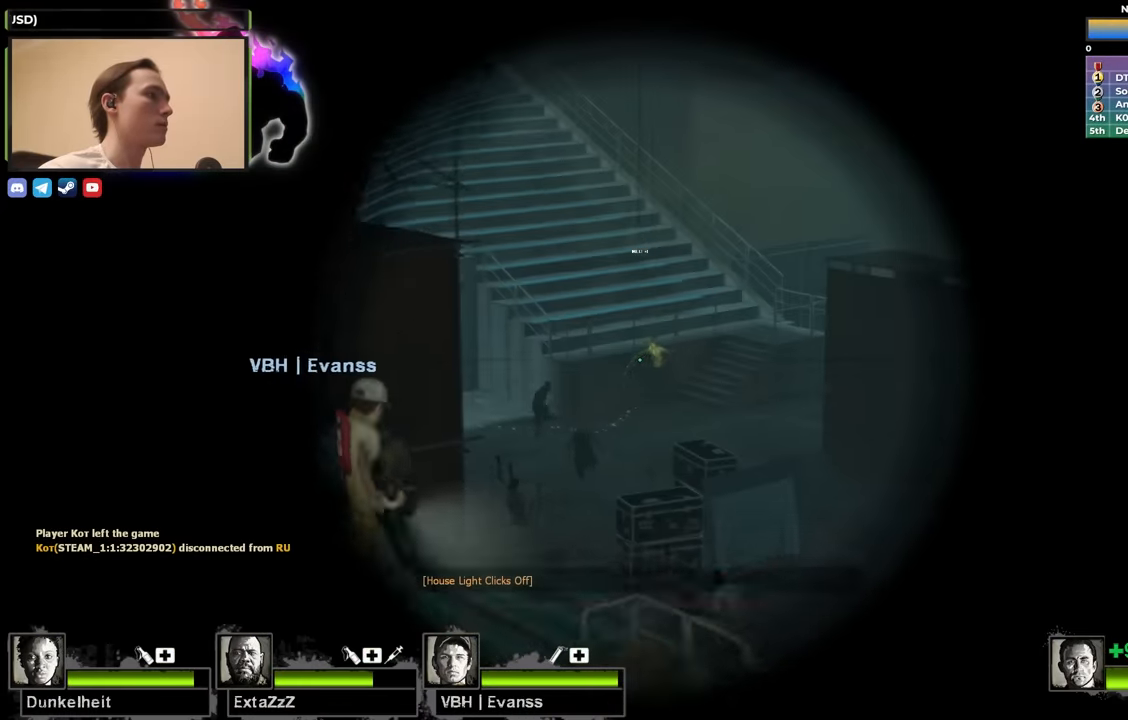
{"keys": ["ctrl"], "events": []}
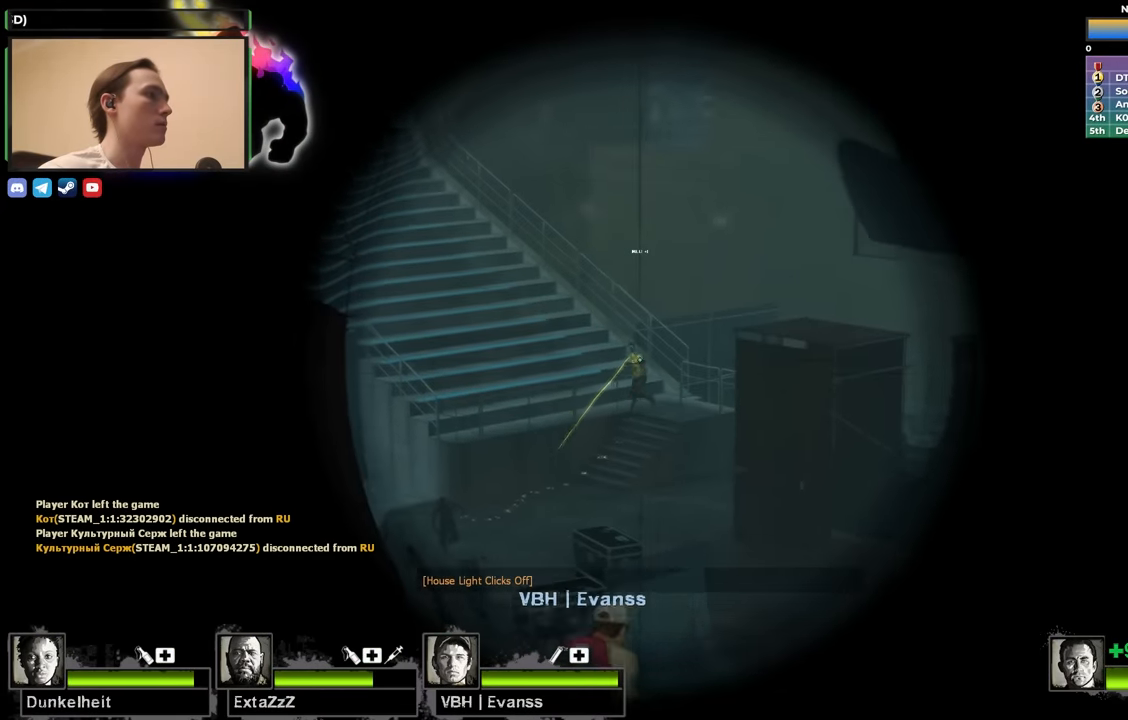
{"keys": ["ctrl"], "events": []}
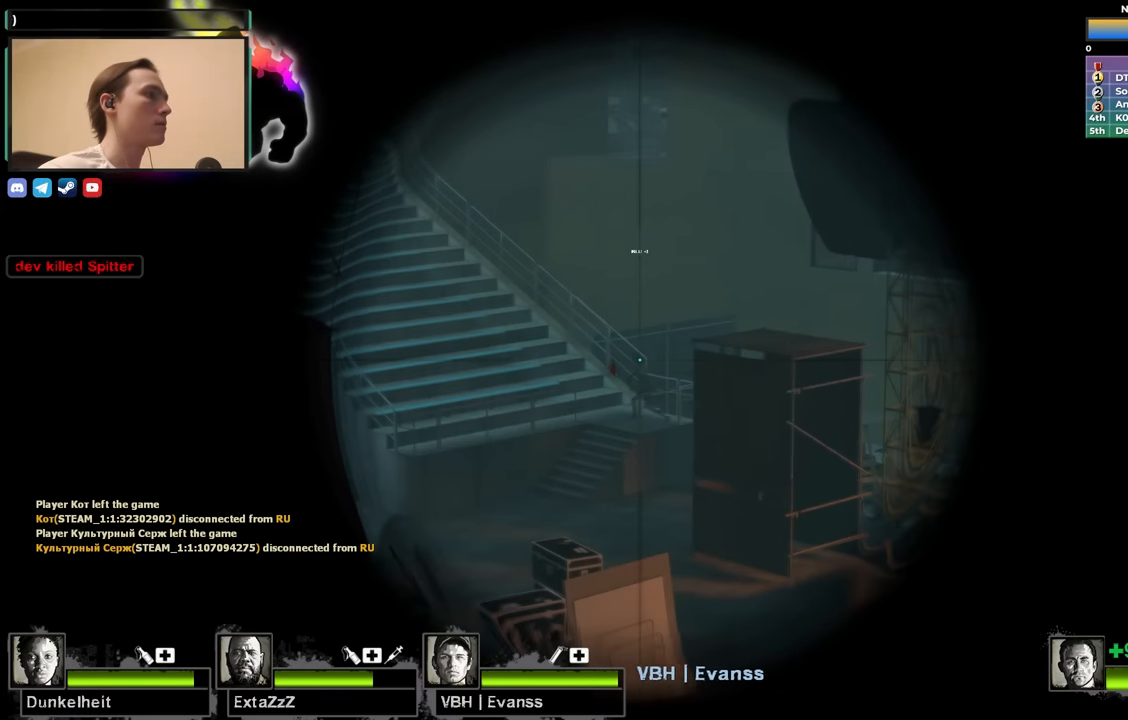
{"keys": [], "events": [[67, "f", "down"], [117, "ctrl", "up"], [217, "f", "up"]]}
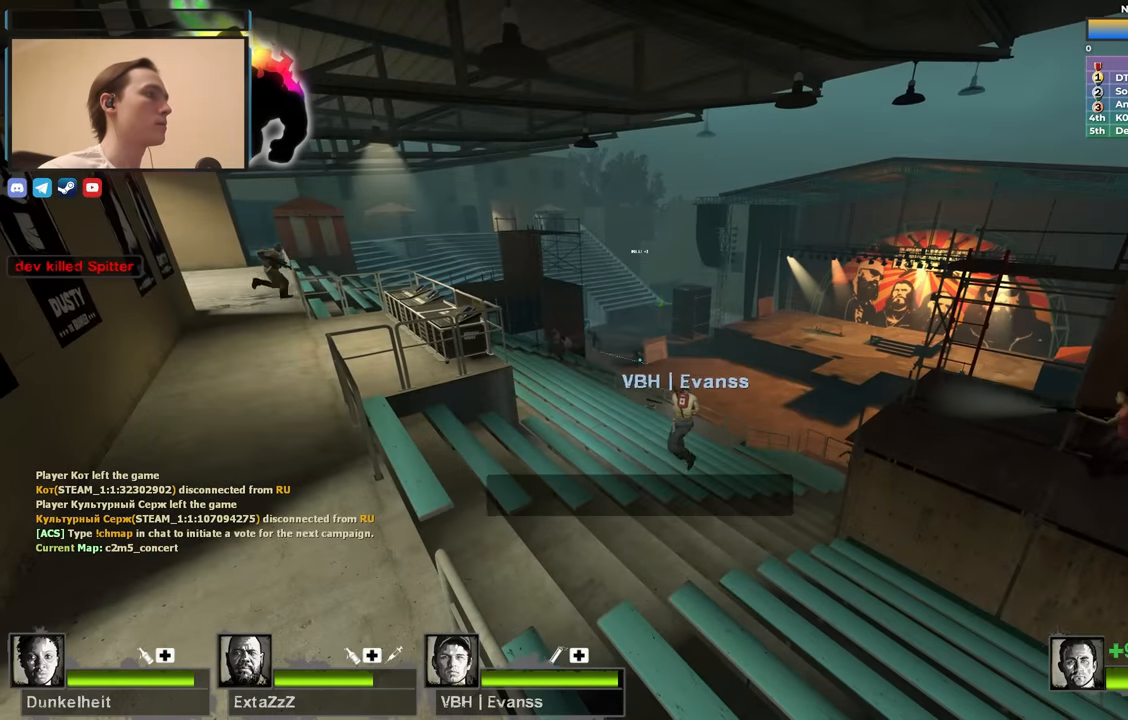
{"keys": ["shift"], "events": [[334, "f", "down"], [367, "shift", "down"], [450, "f", "up"]]}
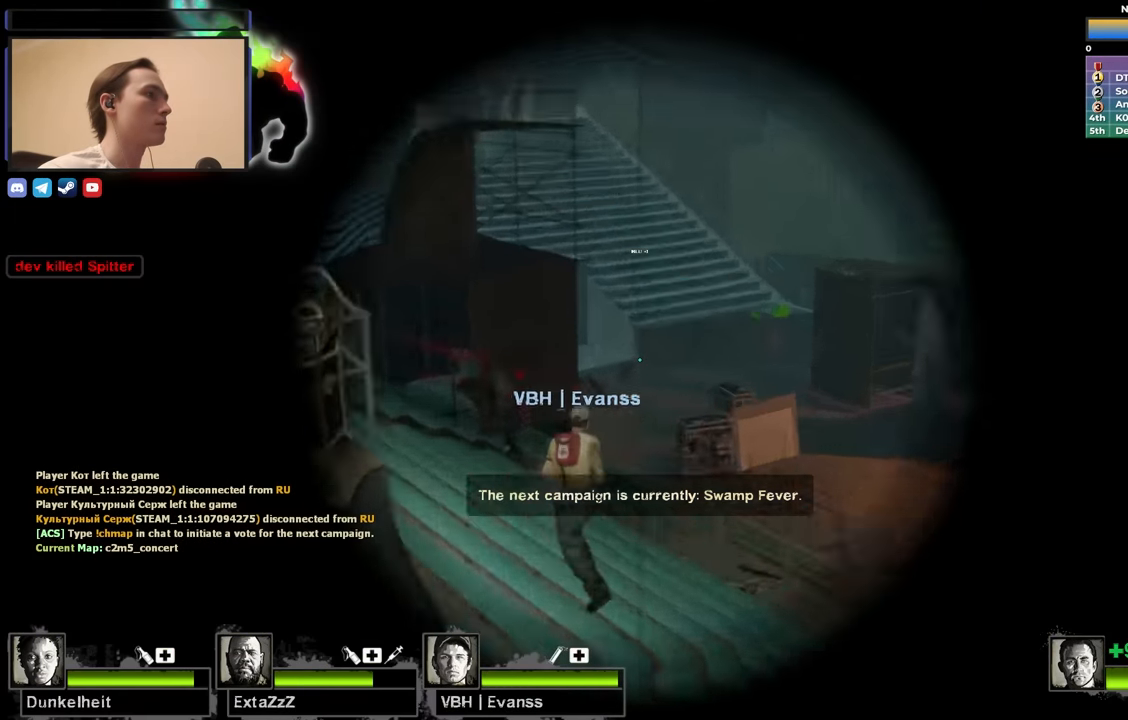
{"keys": ["shift"], "events": []}
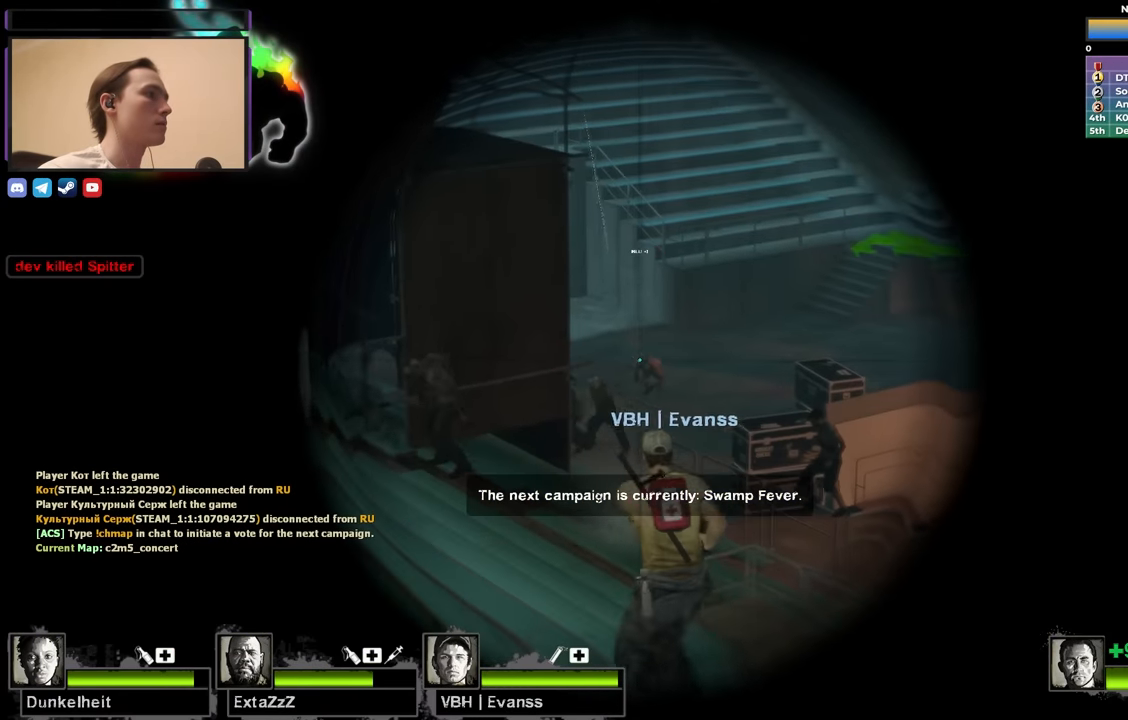
{"keys": ["shift"], "events": []}
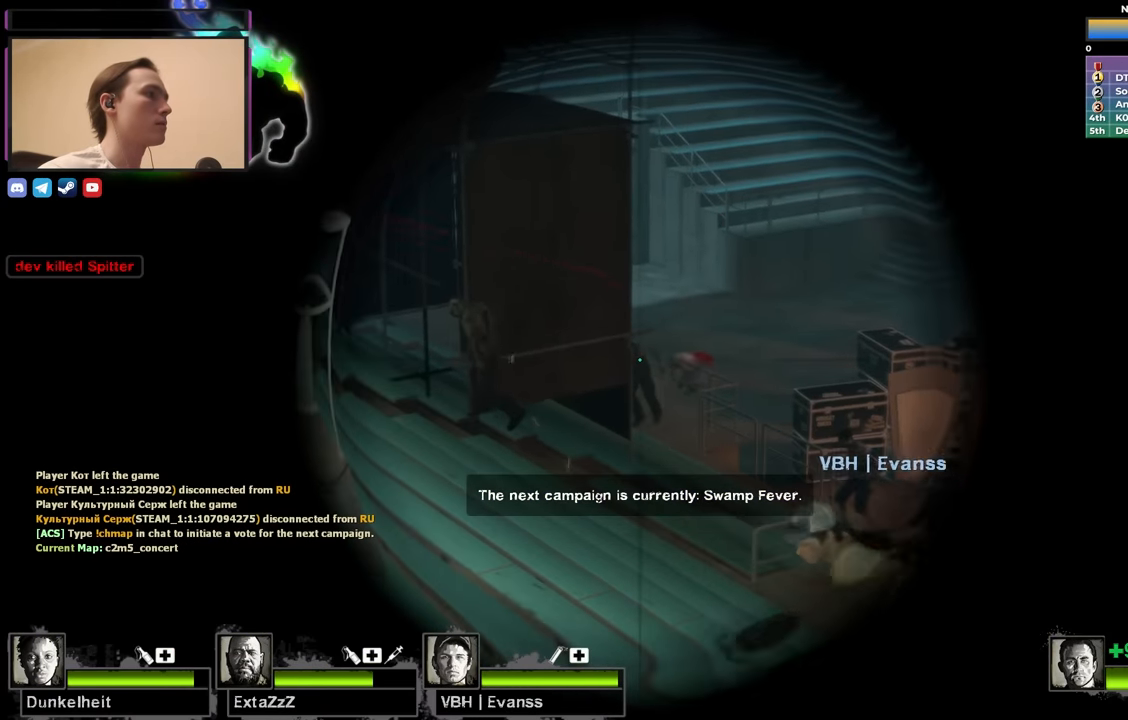
{"keys": ["shift"], "events": []}
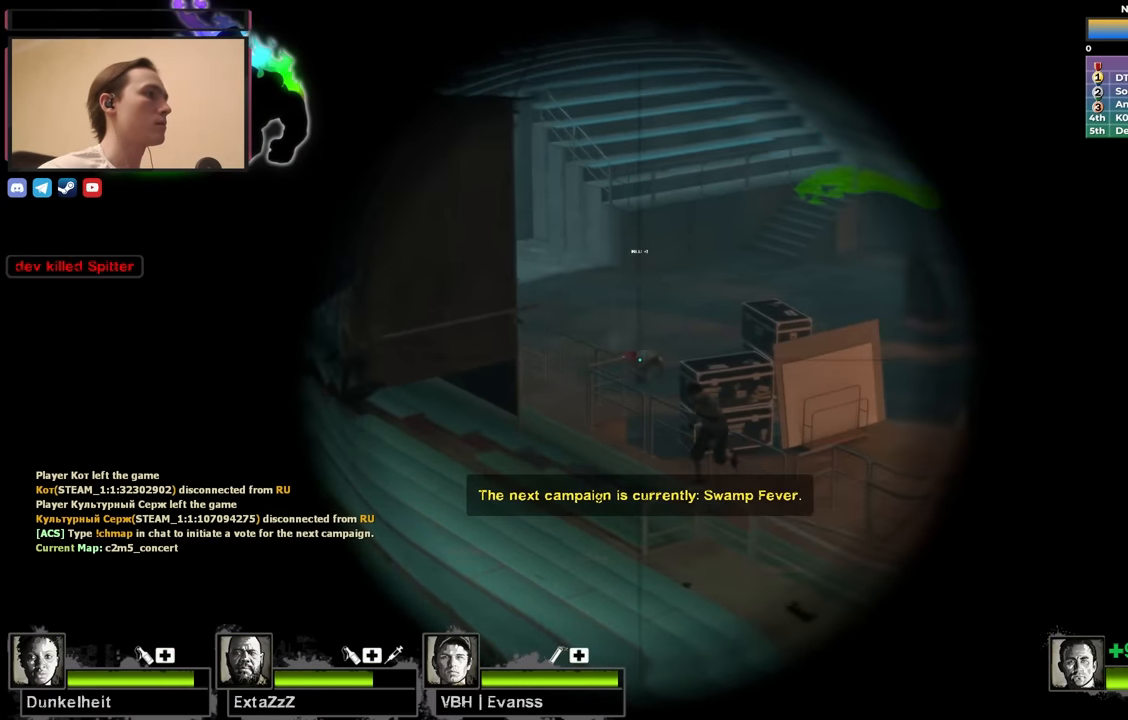
{"keys": ["shift"], "events": []}
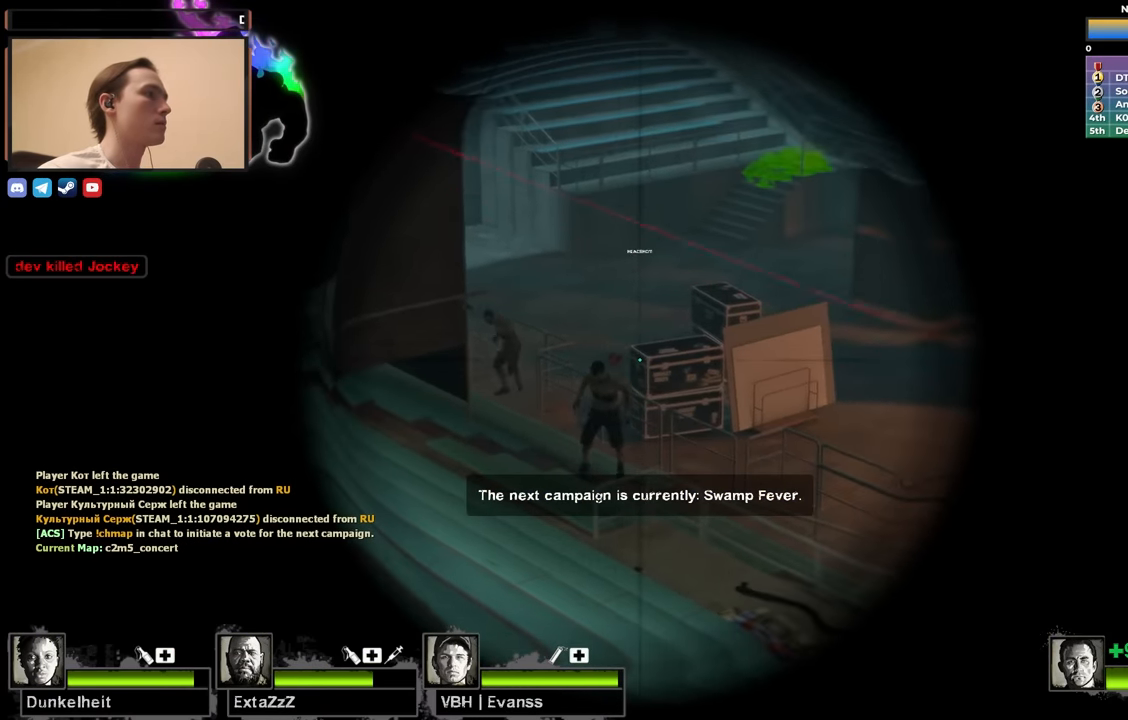
{"keys": [], "events": [[300, "f", "down"], [300, "shift", "up"], [384, "f", "up"]]}
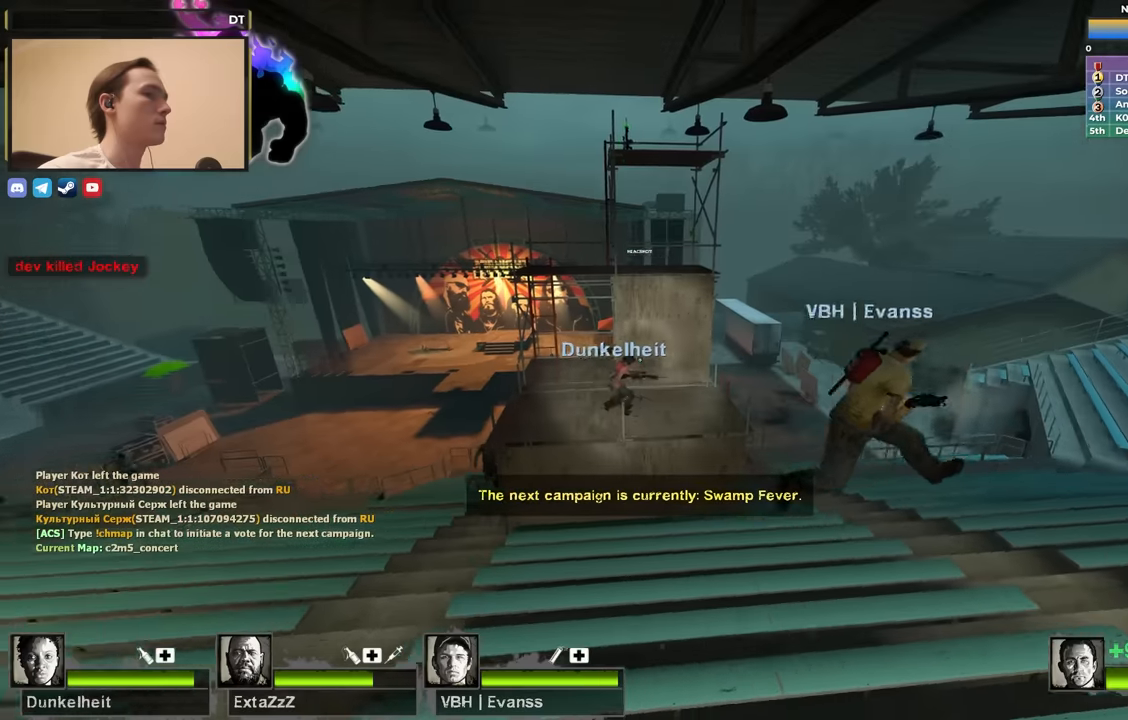
{"keys": [], "events": []}
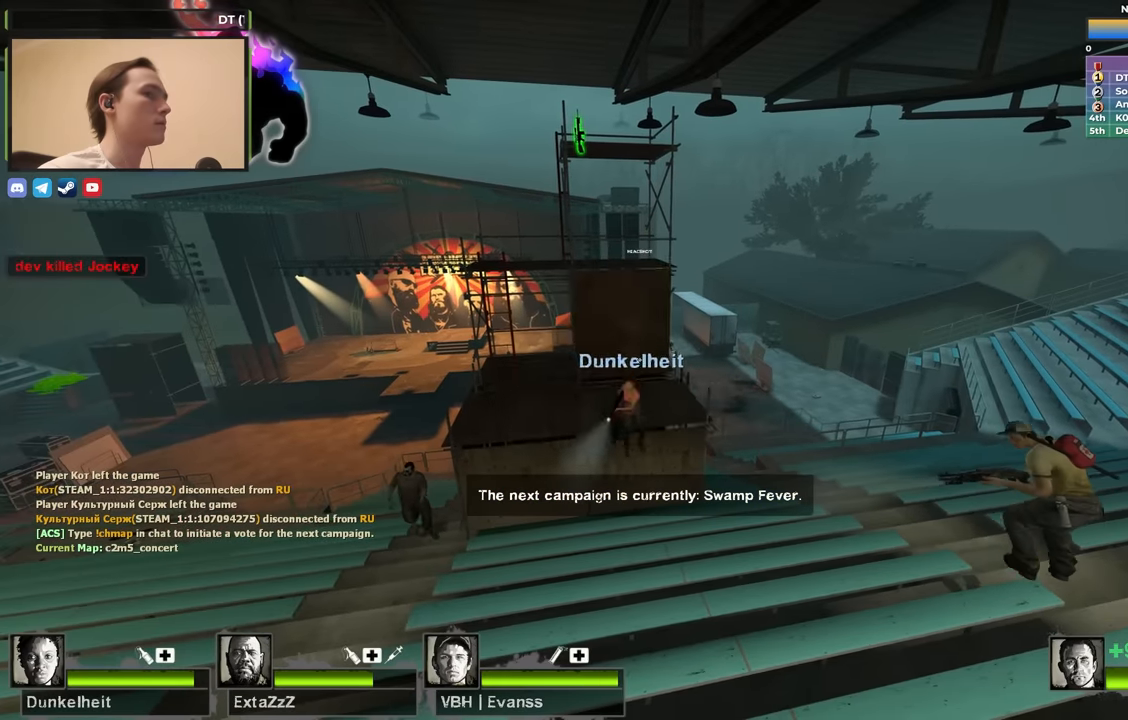
{"keys": [], "events": []}
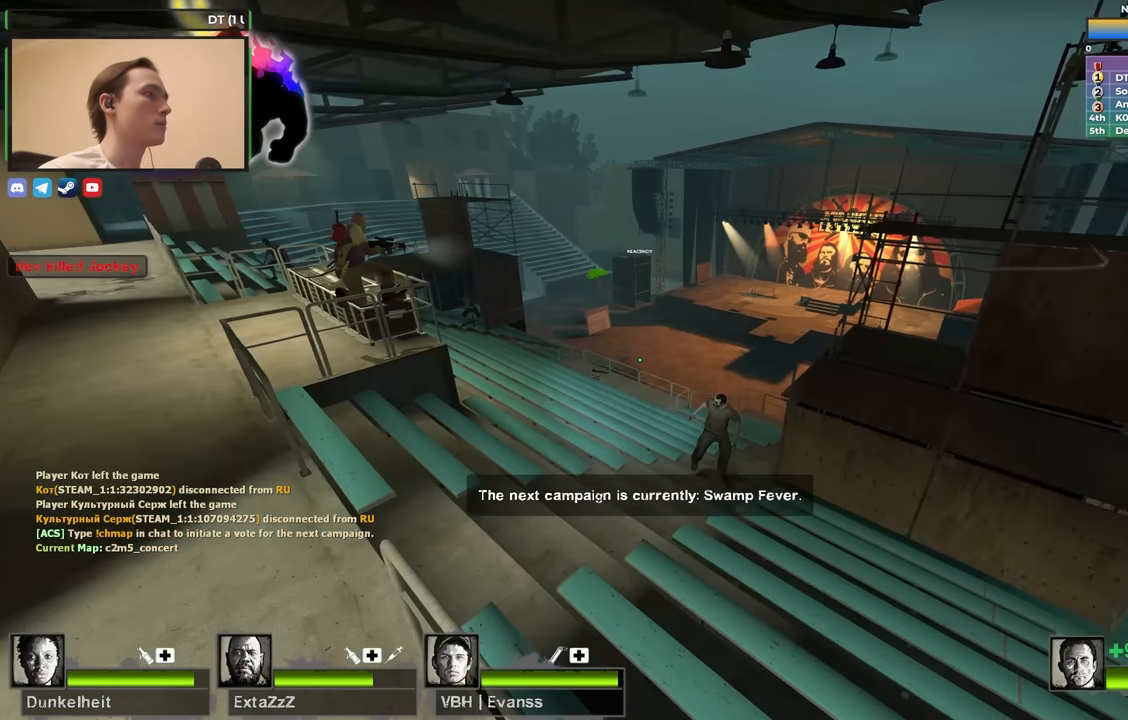
{"keys": [], "events": []}
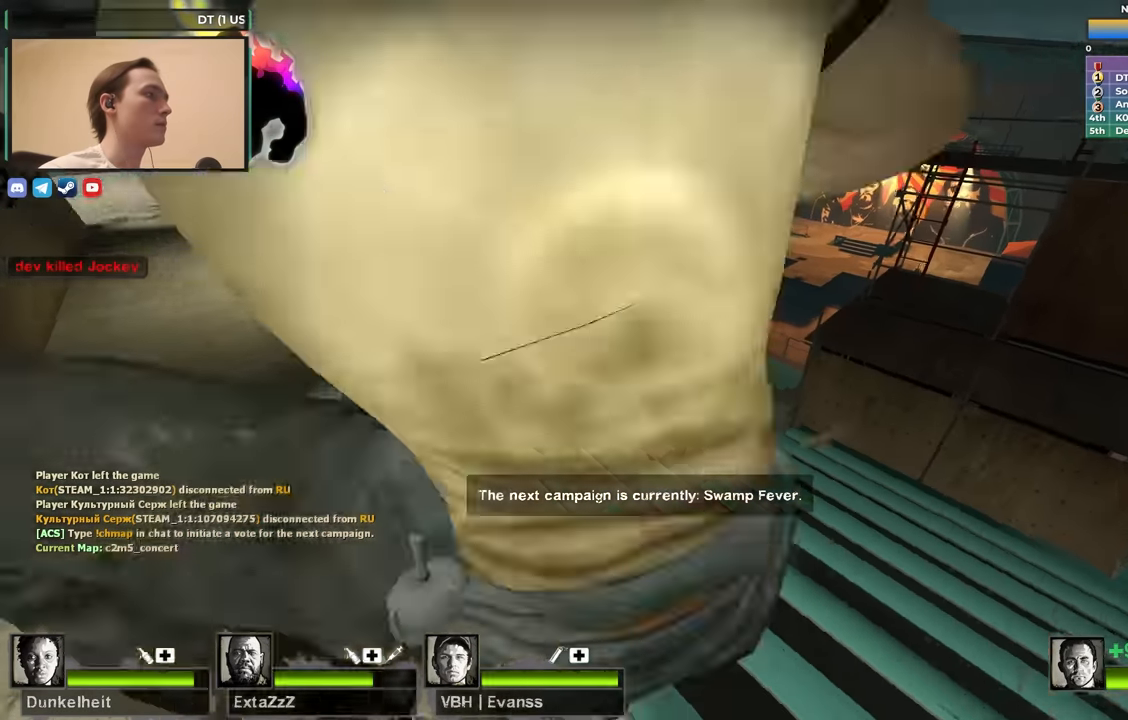
{"keys": [], "events": []}
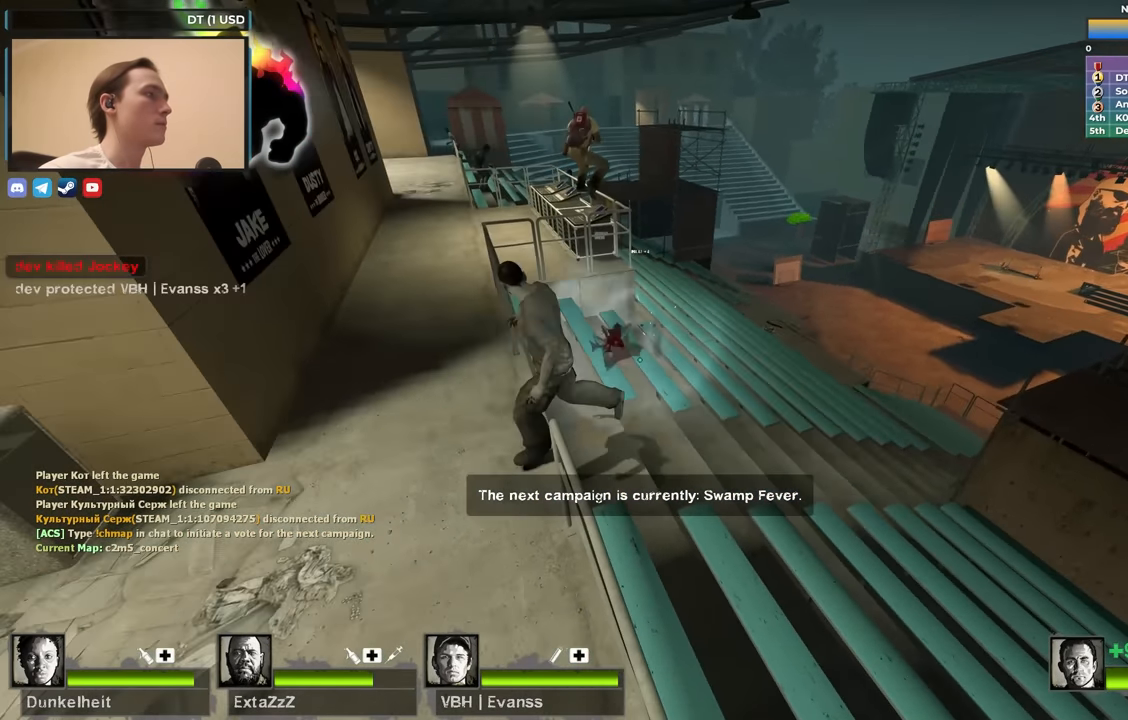
{"keys": [], "events": []}
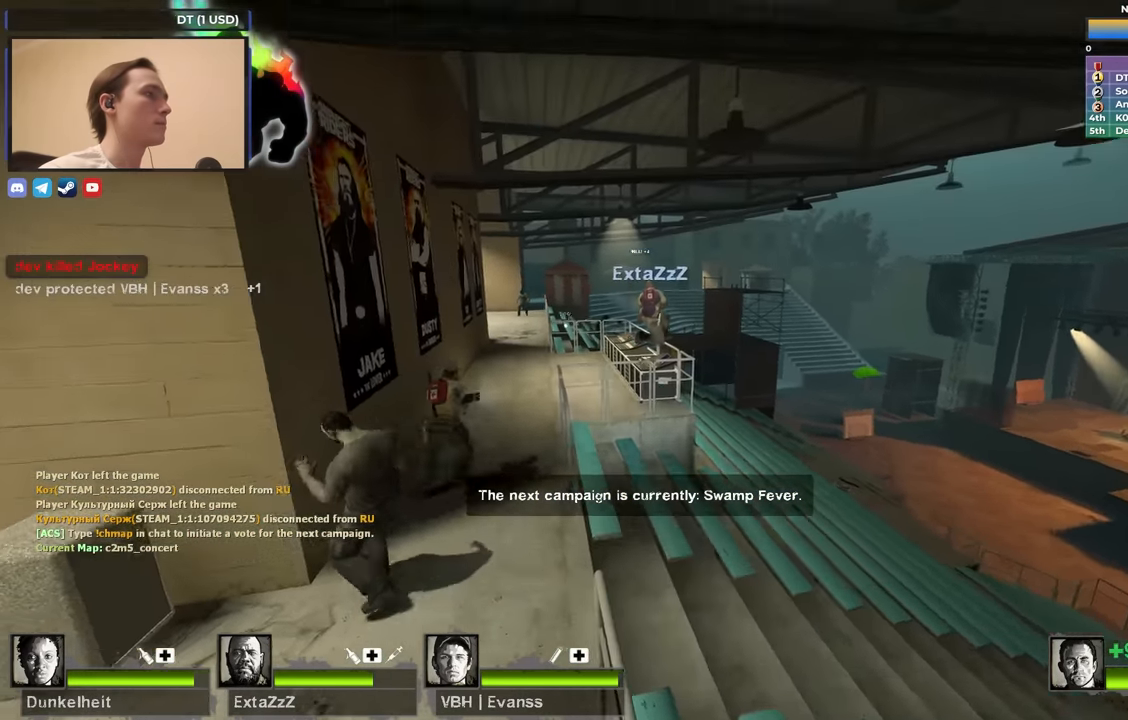
{"keys": ["tab", "w"], "events": [[484, "tab", "down"], [484, "w", "down"]]}
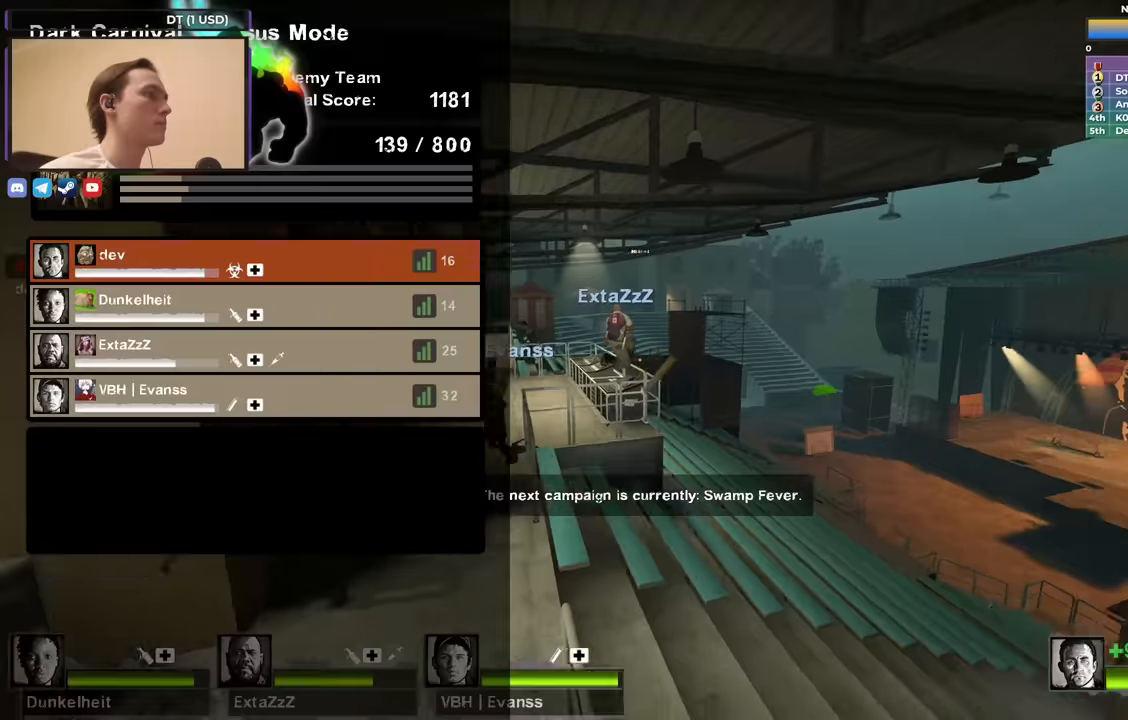
{"keys": ["w"], "events": [[34, "w", "up"], [134, "tab", "up"], [317, "w", "down"]]}
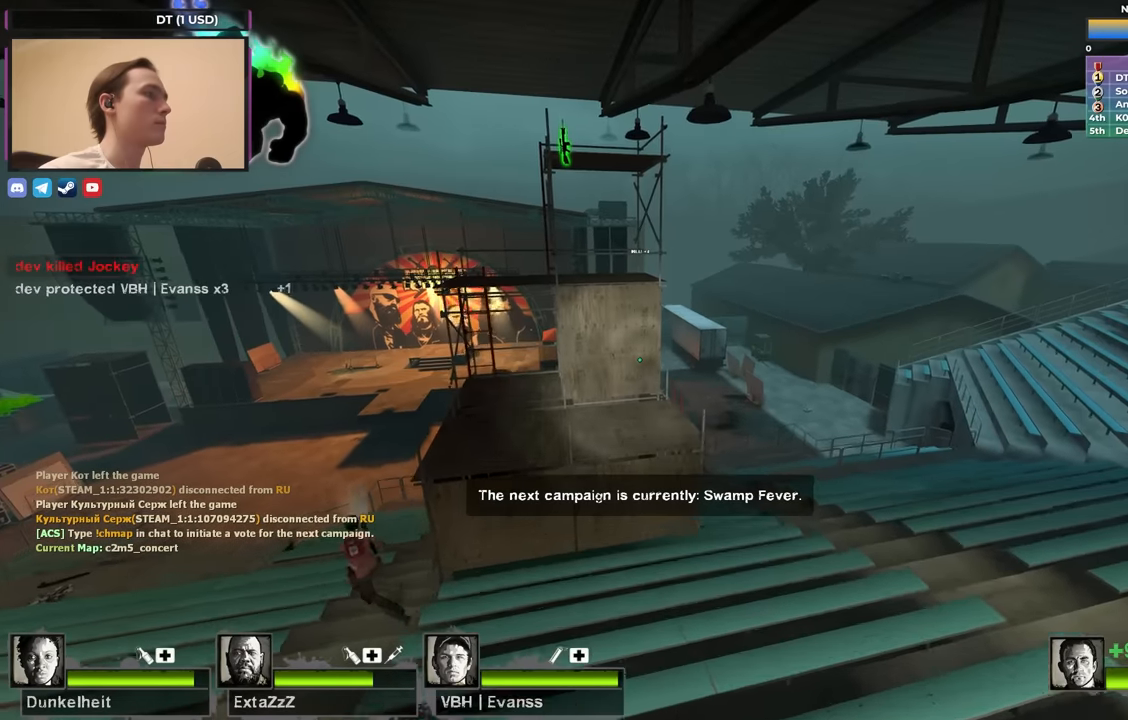
{"keys": ["s", "tab"], "events": [[134, "w", "up"], [284, "tab", "down"], [484, "s", "down"]]}
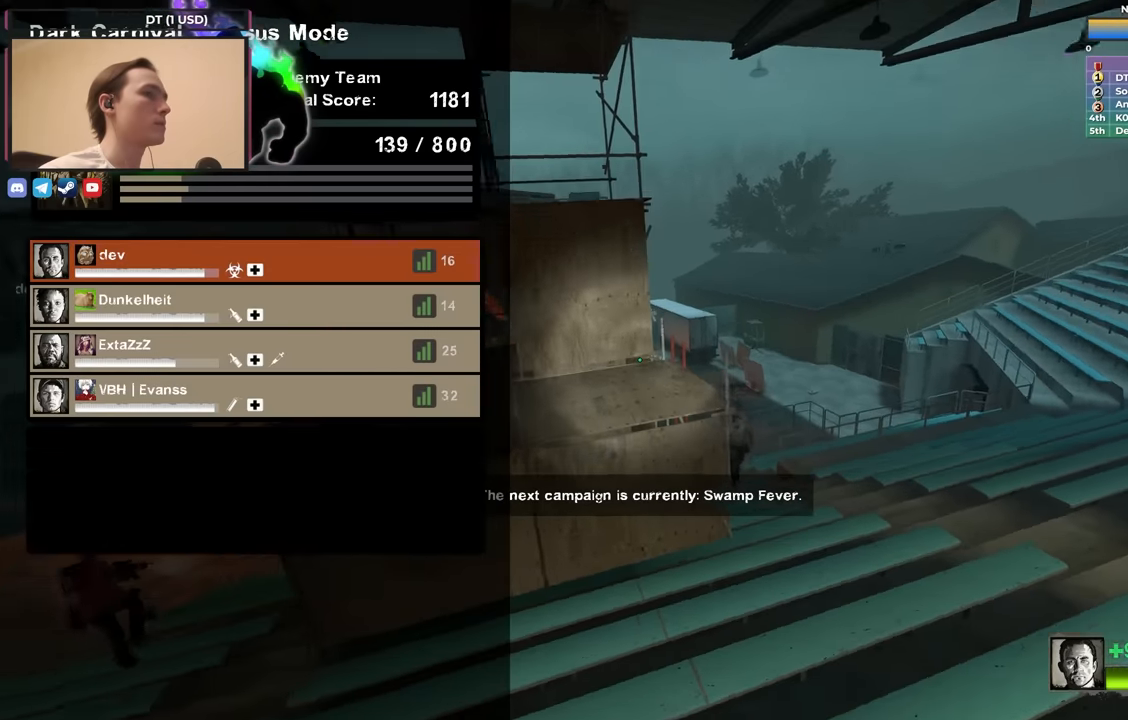
{"keys": [], "events": [[150, "s", "up"], [250, "tab", "up"]]}
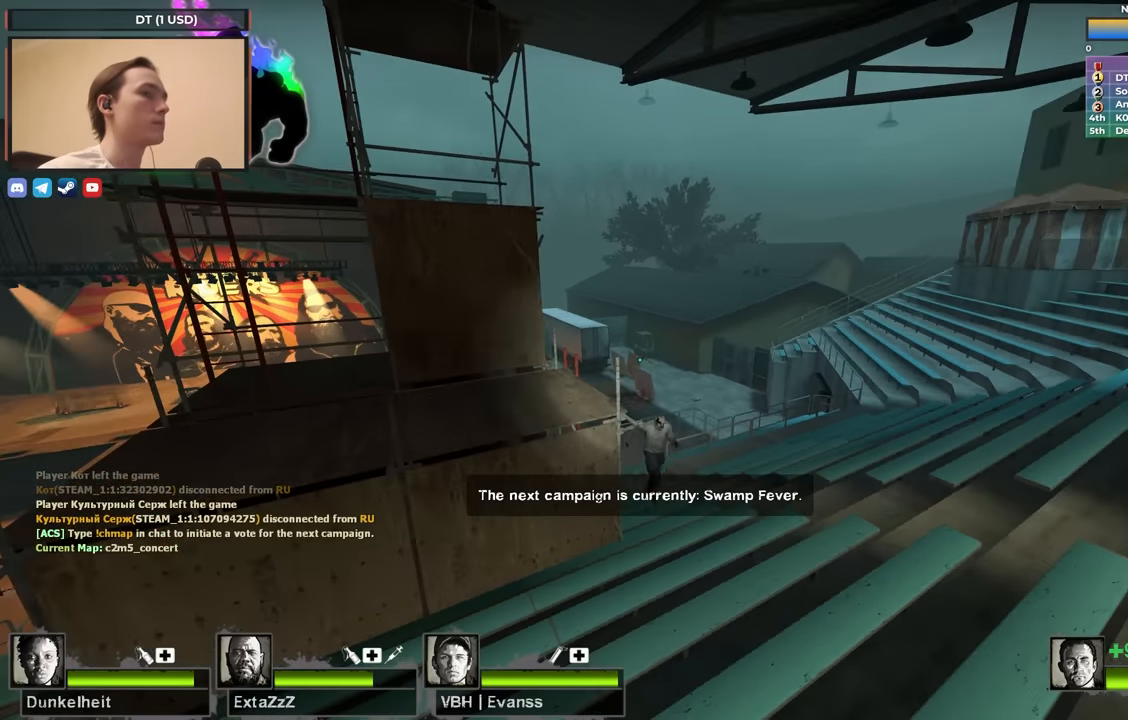
{"keys": [], "events": []}
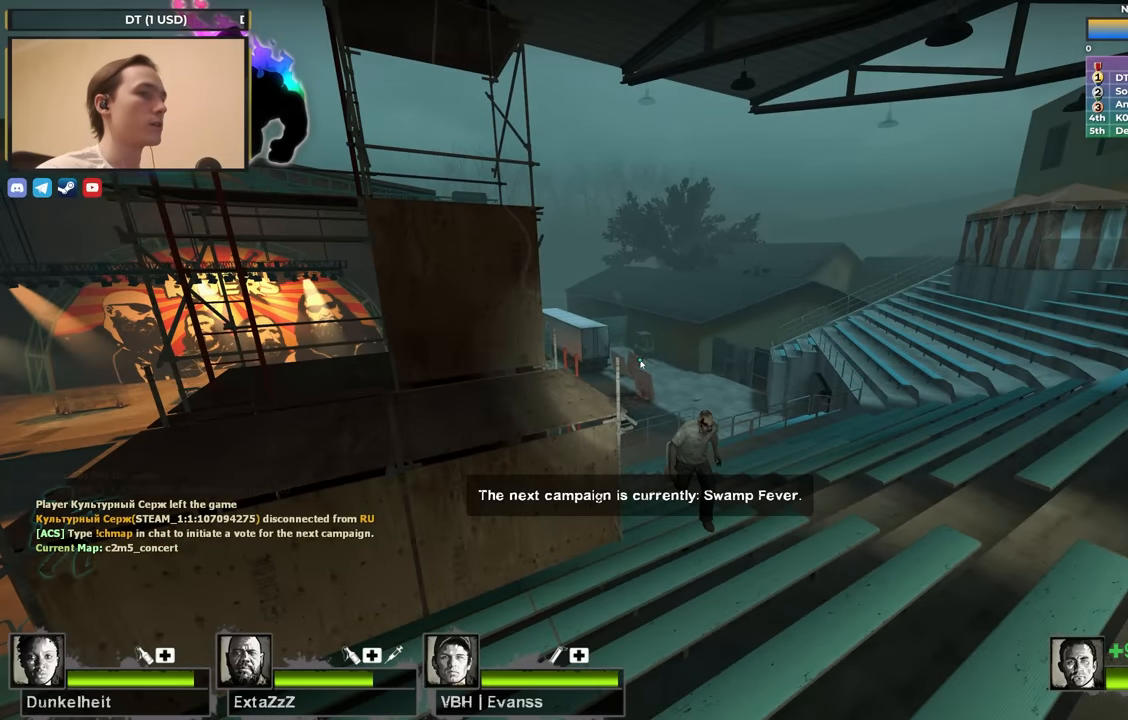
{"keys": [], "events": []}
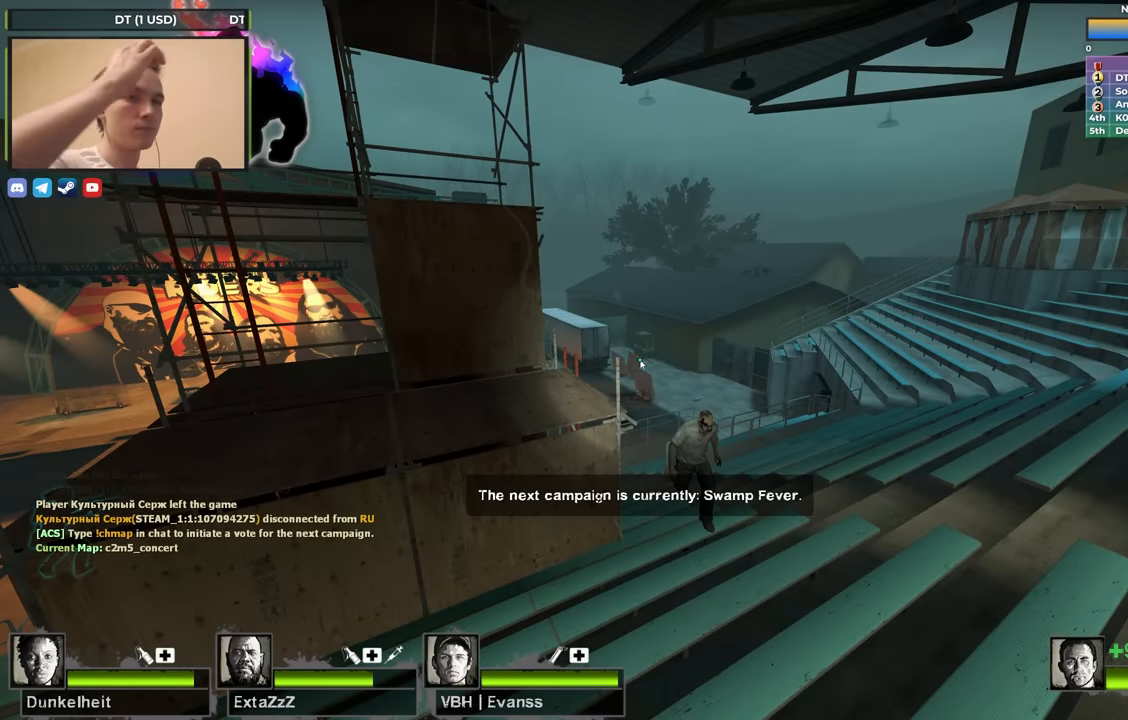
{"keys": [], "events": []}